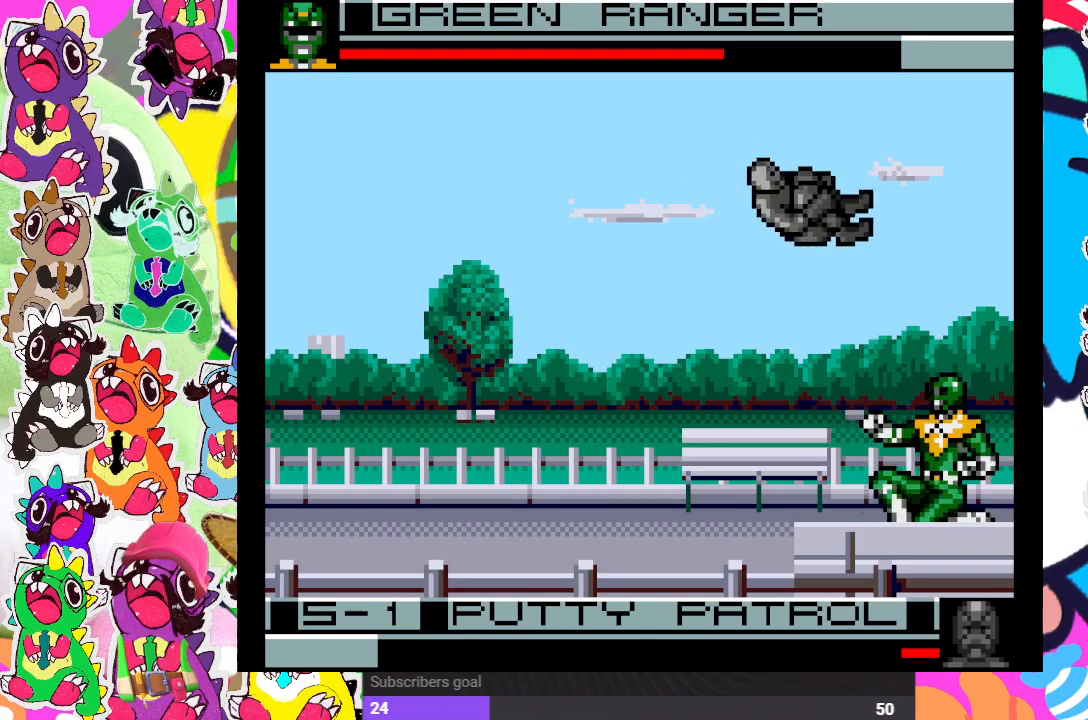
Gameplay with a controller (PlayStation layout); each line is a JSON object with the inputs held at the frame after it. "events" lists button and stick changes between this image and that frame as [ms after this image, input, new state], when the widget could be followed in between. Not read: L3 R3.
{"buttons": ["SQUARE", "DPAD_RIGHT"], "left_stick": "center", "right_stick": "center", "events": [[33, "SQUARE", "up"], [83, "DPAD_LEFT", "up"], [83, "SQUARE", "down"], [150, "DPAD_DOWN", "down"], [150, "SQUARE", "up"], [183, "DPAD_DOWN", "up"], [250, "DPAD_RIGHT", "down"], [250, "SQUARE", "down"], [283, "SQUARE", "up"], [333, "SQUARE", "down"], [417, "SQUARE", "up"], [483, "SQUARE", "down"]]}
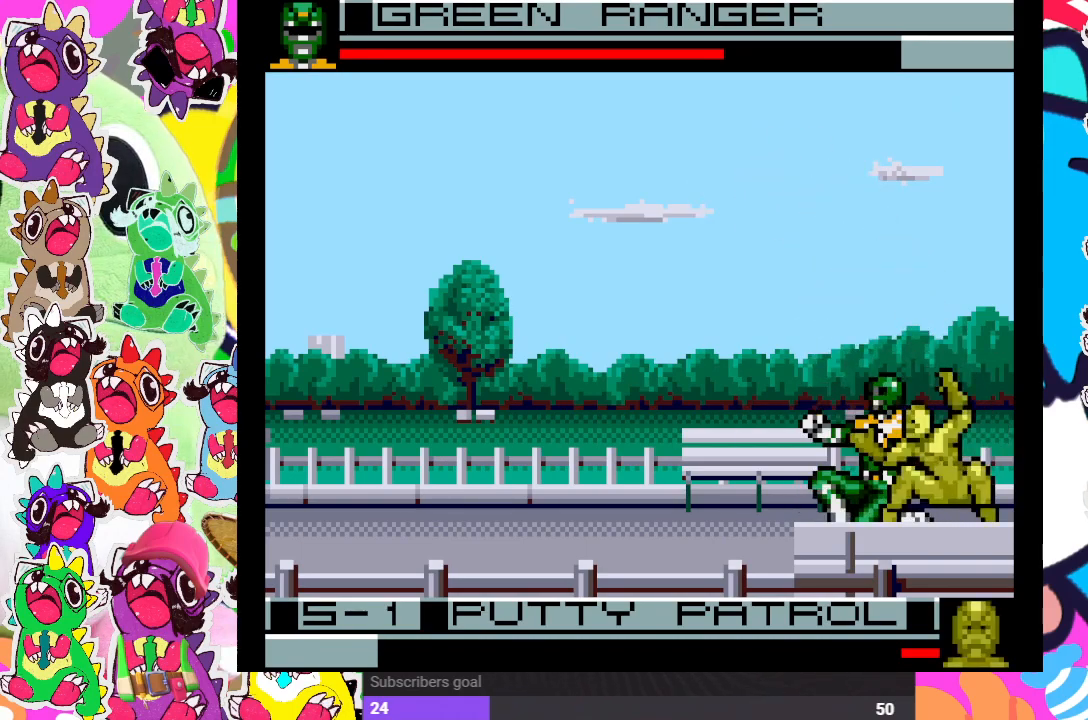
{"buttons": ["SQUARE", "DPAD_LEFT"], "left_stick": "center", "right_stick": "center", "events": [[33, "SQUARE", "up"], [83, "DPAD_DOWN", "down"], [83, "DPAD_RIGHT", "up"], [117, "SQUARE", "down"], [183, "SQUARE", "up"], [267, "SQUARE", "down"], [317, "SQUARE", "up"], [367, "DPAD_LEFT", "down"], [367, "SQUARE", "down"], [433, "SQUARE", "up"], [500, "DPAD_DOWN", "up"], [500, "SQUARE", "down"]]}
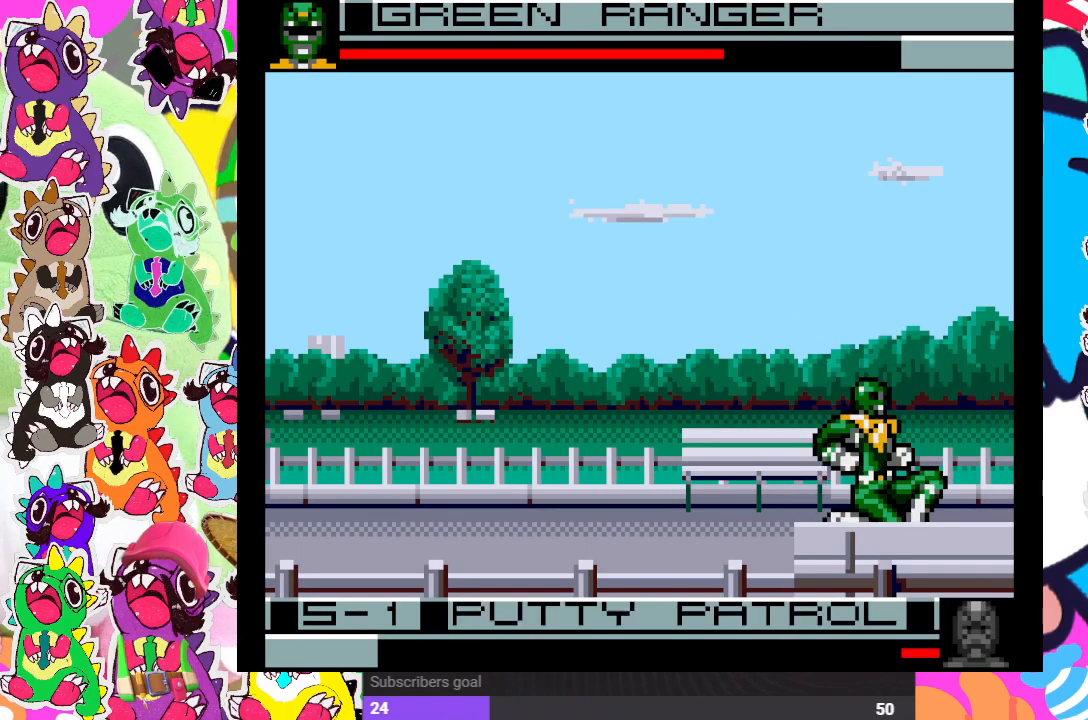
{"buttons": ["DPAD_LEFT"], "left_stick": "center", "right_stick": "center", "events": [[67, "SQUARE", "up"], [150, "SQUARE", "down"], [200, "SQUARE", "up"], [250, "SQUARE", "down"], [317, "SQUARE", "up"], [400, "SQUARE", "down"], [467, "SQUARE", "up"]]}
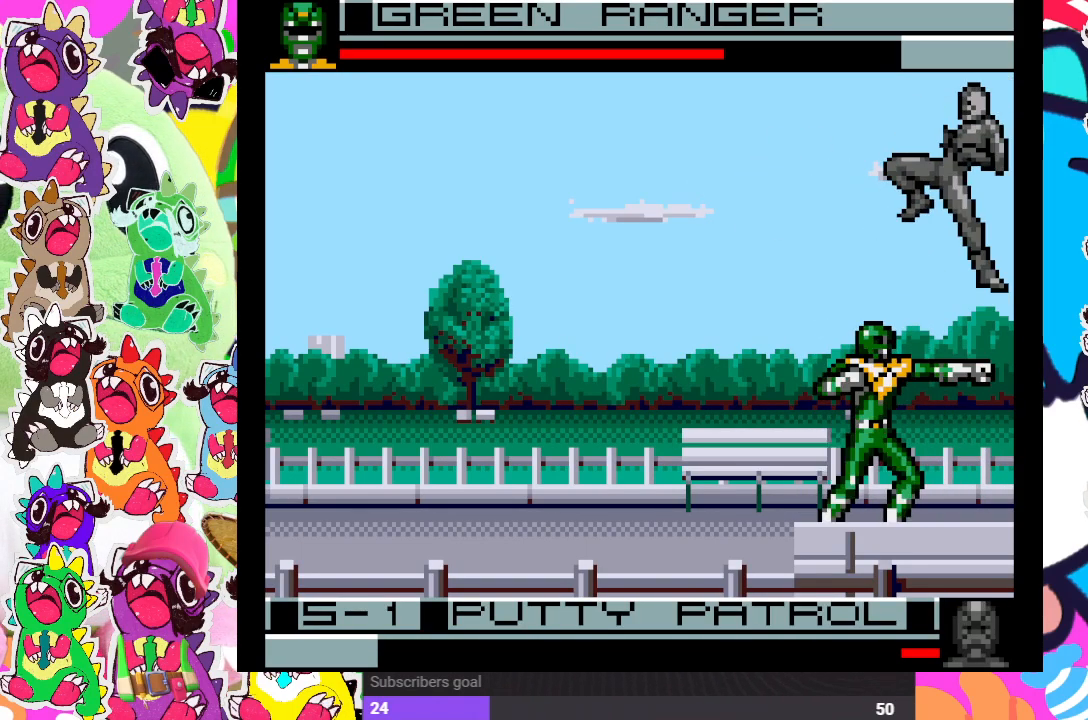
{"buttons": ["DPAD_LEFT"], "left_stick": "center", "right_stick": "center", "events": [[33, "SQUARE", "down"], [83, "SQUARE", "up"], [167, "SQUARE", "down"], [217, "SQUARE", "up"], [267, "SQUARE", "down"], [333, "SQUARE", "up"], [417, "SQUARE", "down"], [483, "SQUARE", "up"]]}
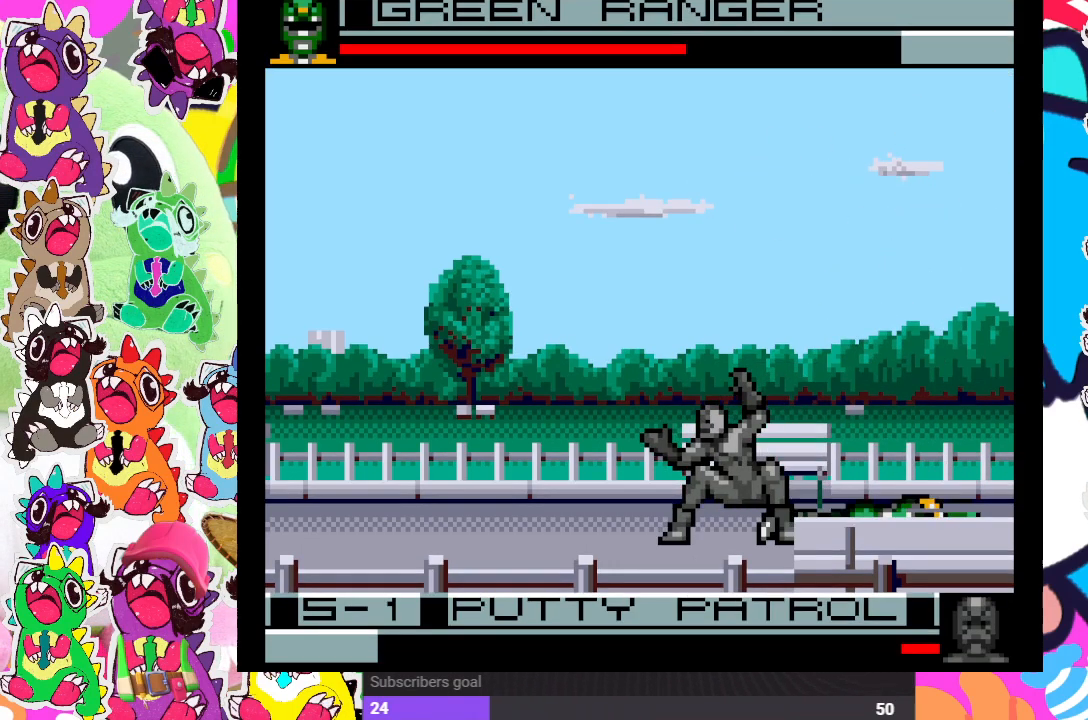
{"buttons": ["DPAD_LEFT"], "left_stick": "center", "right_stick": "center", "events": [[33, "SQUARE", "down"], [117, "SQUARE", "up"], [167, "SQUARE", "down"], [217, "SQUARE", "up"], [350, "CROSS", "down"], [483, "CROSS", "up"]]}
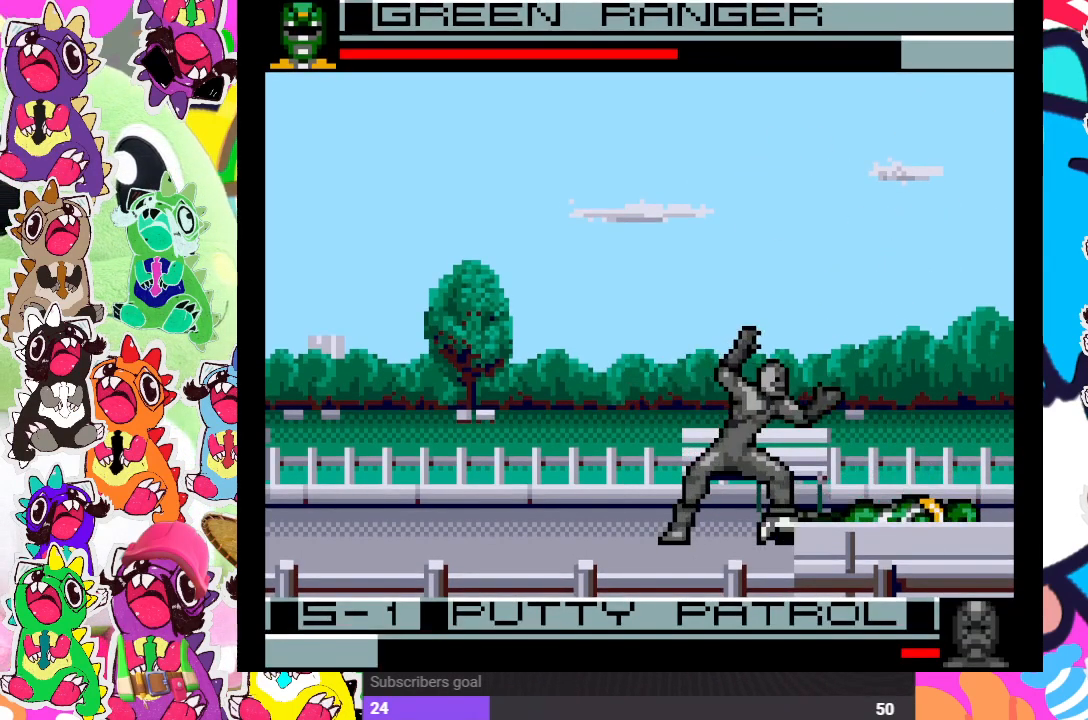
{"buttons": ["CROSS", "DPAD_LEFT"], "left_stick": "center", "right_stick": "center", "events": [[317, "CROSS", "down"], [317, "SQUARE", "down"], [417, "SQUARE", "up"], [433, "CROSS", "up"], [483, "CROSS", "down"]]}
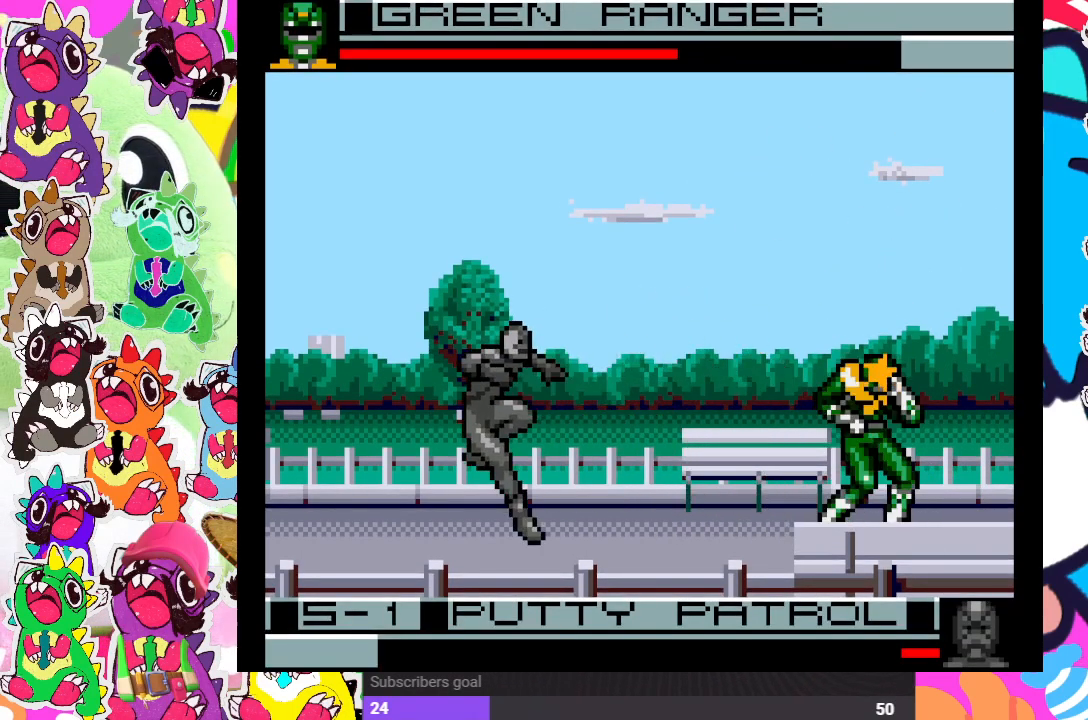
{"buttons": ["CROSS", "DPAD_DOWN"], "left_stick": "center", "right_stick": "center"}
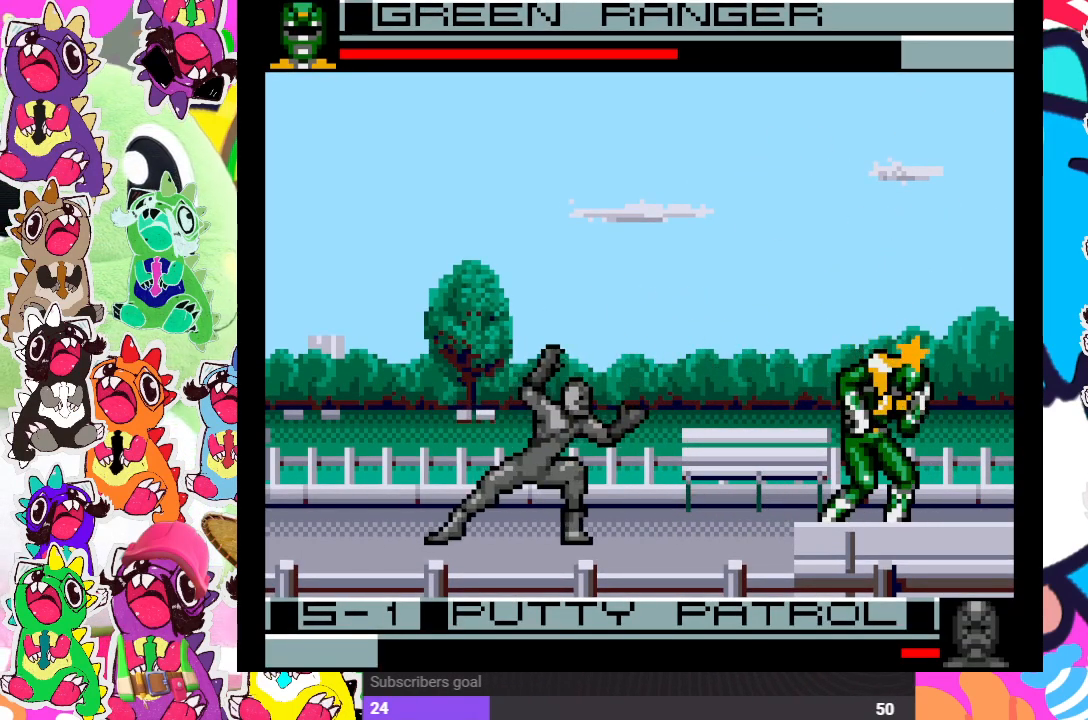
{"buttons": ["DPAD_DOWN"], "left_stick": "center", "right_stick": "center", "events": [[33, "DPAD_RIGHT", "down"], [33, "SQUARE", "down"], [67, "SQUARE", "up"], [100, "CROSS", "up"], [100, "DPAD_DOWN", "up"], [100, "DPAD_RIGHT", "up"], [117, "DPAD_LEFT", "down"], [167, "CROSS", "down"], [200, "SQUARE", "down"], [217, "DPAD_DOWN", "down"], [217, "DPAD_LEFT", "up"], [267, "CROSS", "up"], [300, "SQUARE", "up"], [317, "DPAD_DOWN", "up"], [350, "DPAD_LEFT", "down"], [367, "CROSS", "down"], [367, "SQUARE", "down"], [433, "SQUARE", "up"], [467, "CROSS", "up"], [467, "DPAD_LEFT", "up"], [483, "DPAD_DOWN", "down"]]}
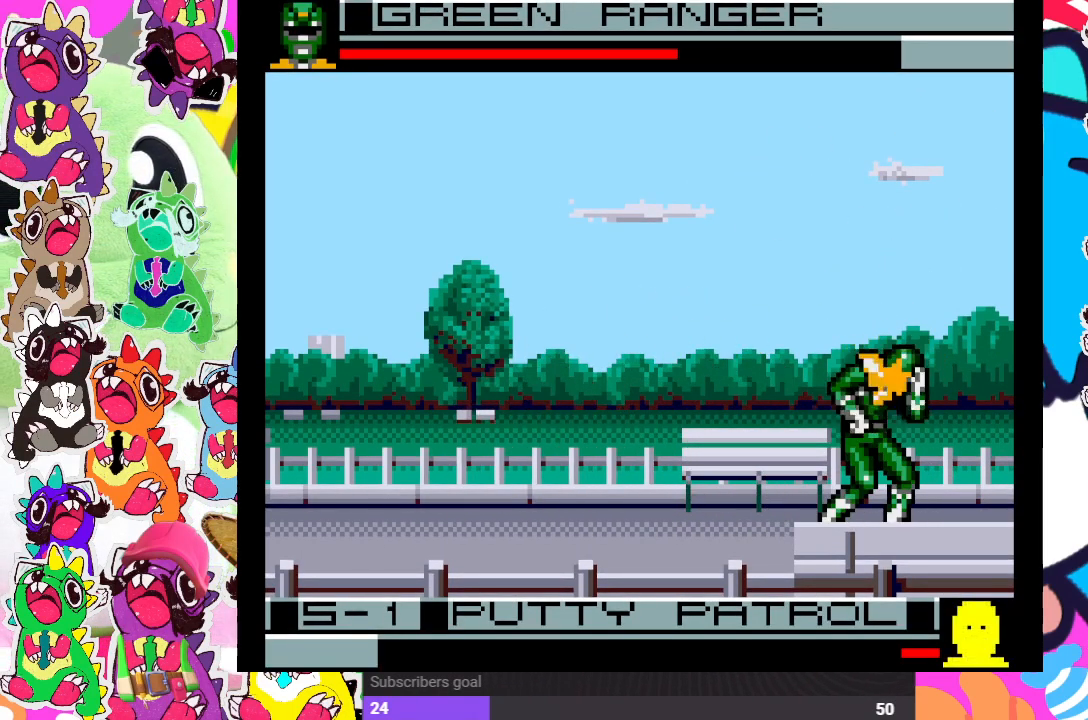
{"buttons": ["DPAD_DOWN"], "left_stick": "center", "right_stick": "center", "events": [[33, "CROSS", "down"], [33, "SQUARE", "down"], [67, "DPAD_DOWN", "up"], [67, "DPAD_LEFT", "down"], [100, "CROSS", "up"], [100, "DPAD_UP", "down"], [100, "SQUARE", "up"], [167, "CROSS", "down"], [183, "SQUARE", "down"], [200, "DPAD_LEFT", "up"], [200, "DPAD_UP", "up"], [217, "SQUARE", "up"], [233, "CROSS", "up"], [233, "DPAD_DOWN", "down"], [267, "CROSS", "down"], [300, "SQUARE", "down"], [317, "SQUARE", "up"], [350, "CROSS", "up"], [350, "DPAD_DOWN", "up"], [350, "DPAD_UP", "down"], [367, "DPAD_LEFT", "down"], [400, "CROSS", "down"], [433, "SQUARE", "down"], [467, "CROSS", "up"], [467, "DPAD_LEFT", "up"], [467, "DPAD_UP", "up"], [483, "DPAD_DOWN", "down"], [500, "SQUARE", "up"]]}
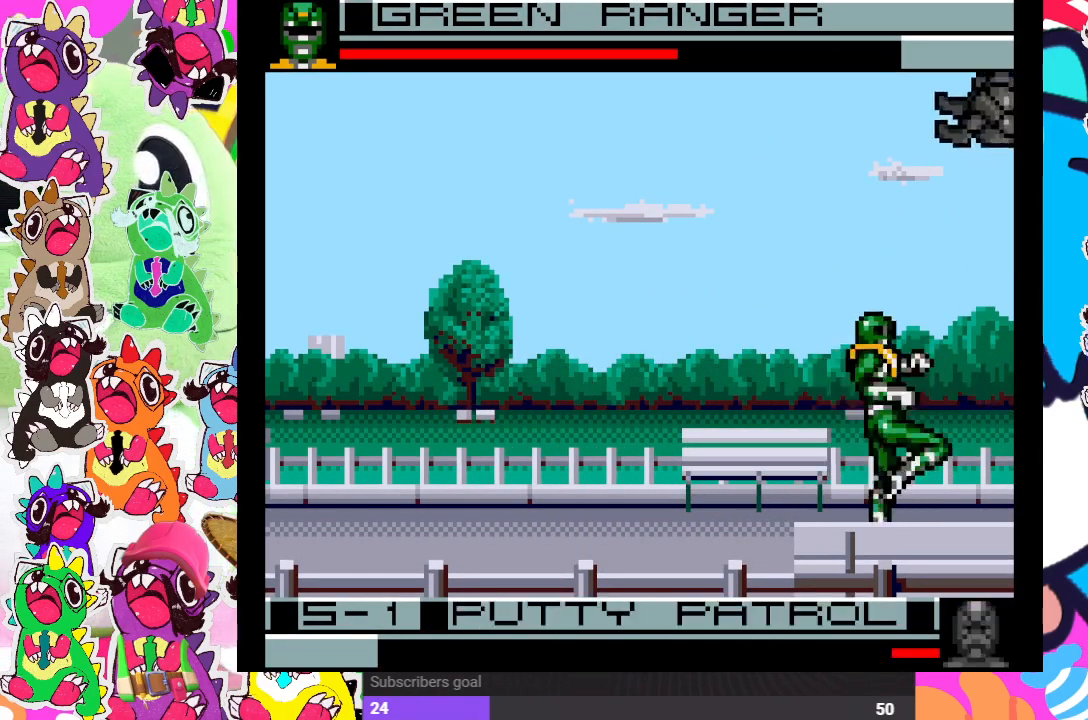
{"buttons": ["CROSS", "SQUARE", "DPAD_LEFT"], "left_stick": "center", "right_stick": "center", "events": [[50, "CROSS", "down"], [50, "SQUARE", "down"], [67, "DPAD_DOWN", "up"], [83, "DPAD_LEFT", "down"], [117, "CROSS", "up"], [117, "SQUARE", "up"], [167, "CROSS", "down"], [167, "SQUARE", "down"], [250, "CROSS", "up"], [250, "SQUARE", "up"], [317, "CROSS", "down"], [317, "SQUARE", "down"], [400, "SQUARE", "up"], [417, "CROSS", "up"], [483, "CROSS", "down"], [483, "SQUARE", "down"]]}
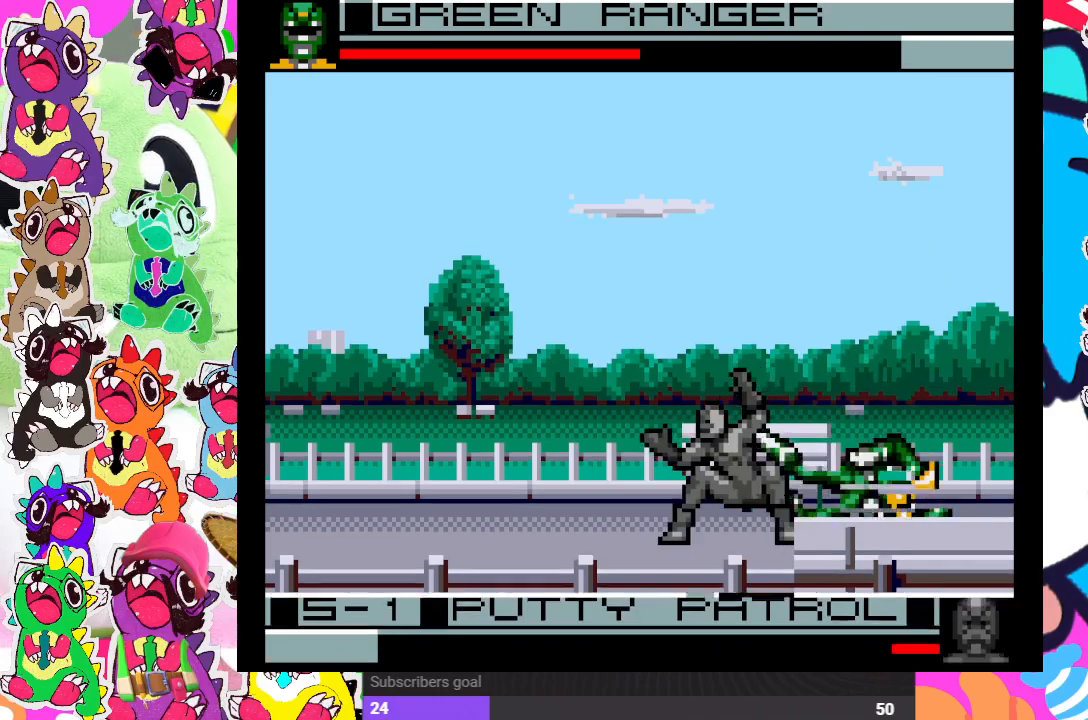
{"buttons": ["CROSS", "SQUARE", "DPAD_LEFT"], "left_stick": "center", "right_stick": "center", "events": [[33, "CROSS", "up"], [67, "SQUARE", "up"], [133, "CROSS", "down"], [133, "SQUARE", "down"], [200, "CROSS", "up"], [200, "SQUARE", "up"], [233, "CROSS", "down"], [283, "SQUARE", "down"], [350, "CROSS", "up"], [350, "SQUARE", "up"], [450, "CROSS", "down"], [450, "SQUARE", "down"]]}
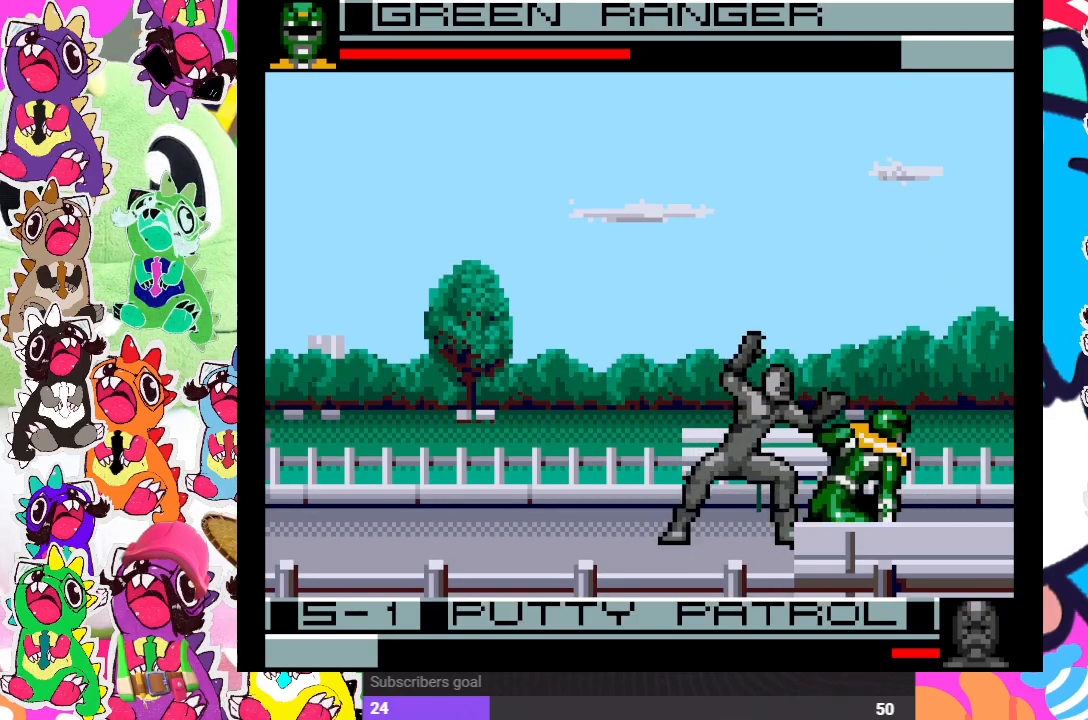
{"buttons": ["DPAD_LEFT"], "left_stick": "center", "right_stick": "center", "events": [[17, "SQUARE", "up"], [33, "CROSS", "up"], [133, "CROSS", "down"], [133, "SQUARE", "down"], [217, "SQUARE", "up"], [250, "CROSS", "up"], [367, "CROSS", "down"], [367, "SQUARE", "down"], [483, "CROSS", "up"], [483, "SQUARE", "up"]]}
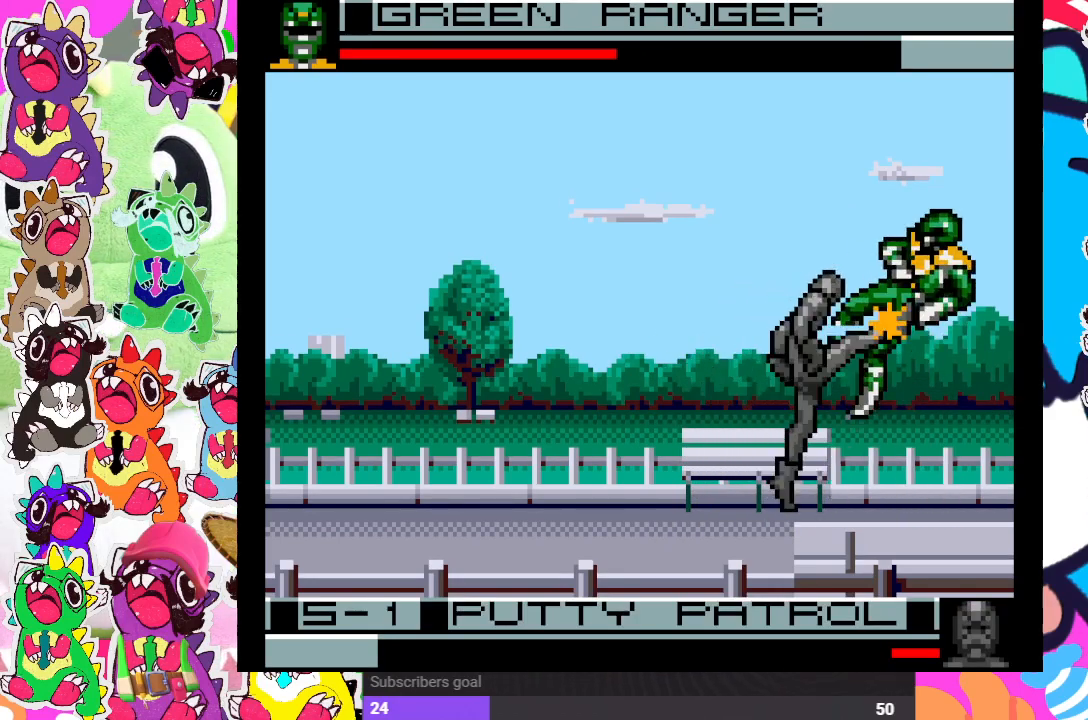
{"buttons": ["DPAD_LEFT"], "left_stick": "center", "right_stick": "center", "events": [[33, "CROSS", "down"], [33, "SQUARE", "down"], [117, "CROSS", "up"], [150, "SQUARE", "up"], [167, "SQUARE", "down"], [217, "CROSS", "down"], [300, "CROSS", "up"], [300, "SQUARE", "up"], [367, "CROSS", "down"], [417, "SQUARE", "down"], [483, "CROSS", "up"], [483, "SQUARE", "up"]]}
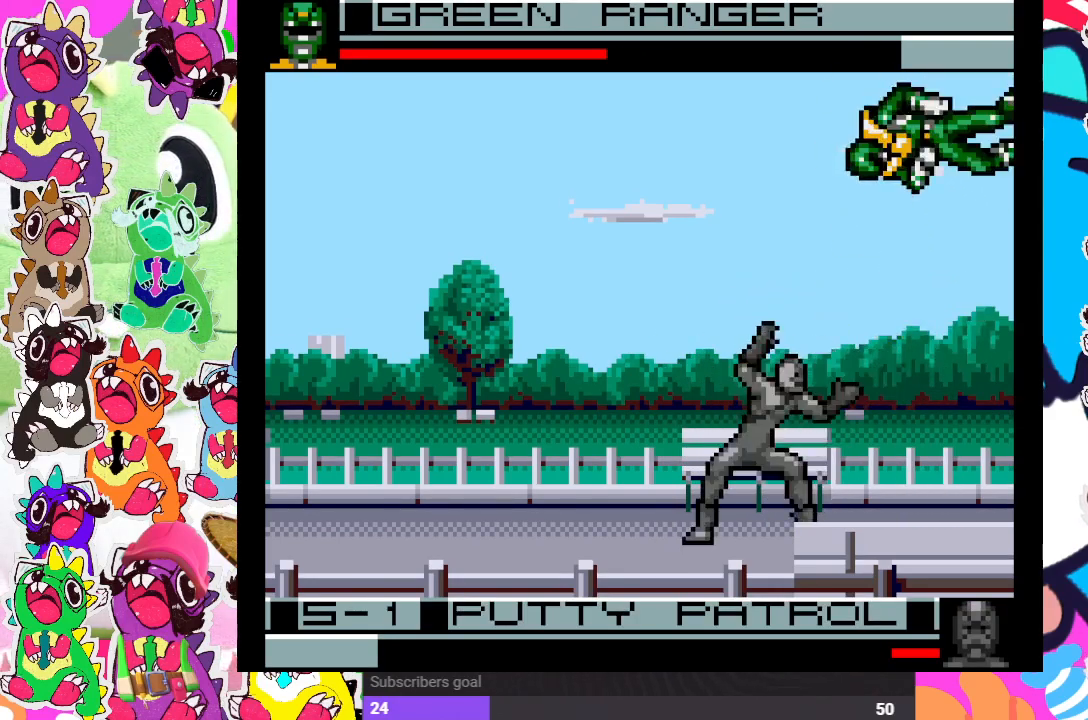
{"buttons": ["DPAD_LEFT"], "left_stick": "center", "right_stick": "center", "events": [[100, "CROSS", "down"], [117, "DPAD_LEFT", "up"], [133, "SQUARE", "down"], [233, "CROSS", "up"], [250, "SQUARE", "up"], [317, "DPAD_RIGHT", "down"], [383, "CROSS", "down"], [400, "DPAD_RIGHT", "up"], [400, "SQUARE", "down"], [433, "DPAD_LEFT", "down"], [500, "CROSS", "up"], [500, "SQUARE", "up"]]}
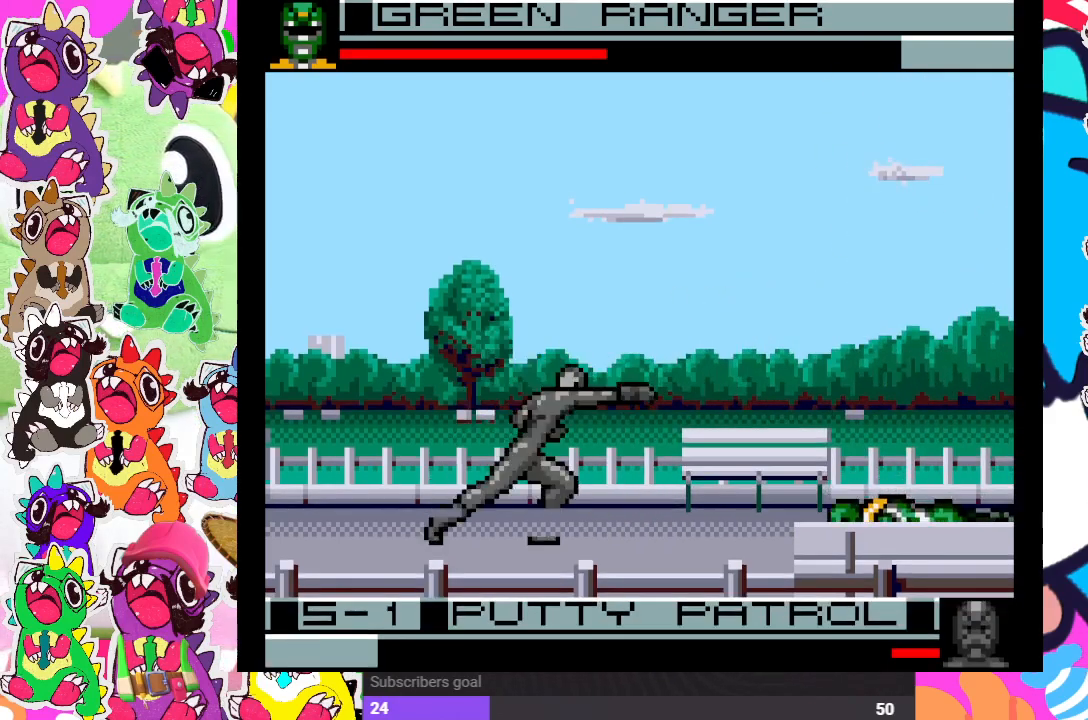
{"buttons": [], "left_stick": "center", "right_stick": "center", "events": [[83, "CROSS", "down"], [100, "SQUARE", "down"], [183, "CROSS", "up"], [200, "SQUARE", "up"], [283, "CROSS", "down"], [300, "SQUARE", "down"], [350, "DPAD_LEFT", "up"], [433, "CROSS", "up"], [433, "SQUARE", "up"]]}
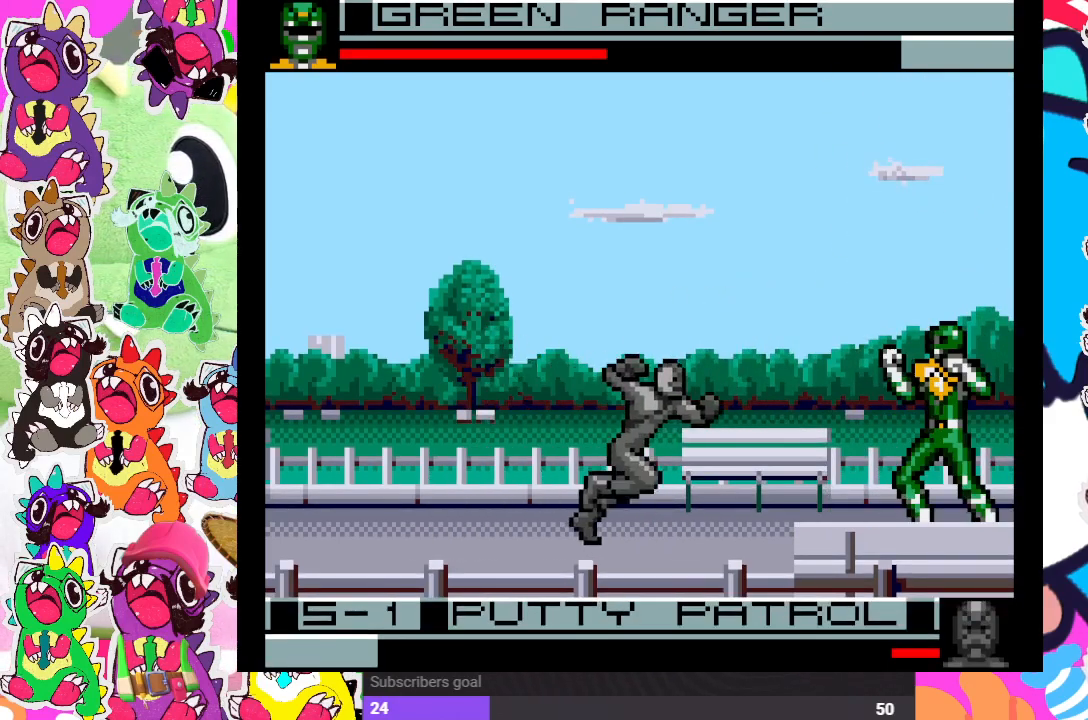
{"buttons": ["SQUARE"], "left_stick": "center", "right_stick": "center", "events": [[17, "DPAD_DOWN", "down"], [50, "SQUARE", "down"], [100, "SQUARE", "up"], [133, "DPAD_DOWN", "up"], [167, "DPAD_LEFT", "down"], [200, "SQUARE", "down"], [233, "DPAD_LEFT", "up"], [233, "SQUARE", "up"], [267, "DPAD_DOWN", "down"], [317, "SQUARE", "down"], [383, "DPAD_DOWN", "up"], [400, "DPAD_LEFT", "down"], [417, "SQUARE", "up"], [467, "SQUARE", "down"], [500, "DPAD_LEFT", "up"]]}
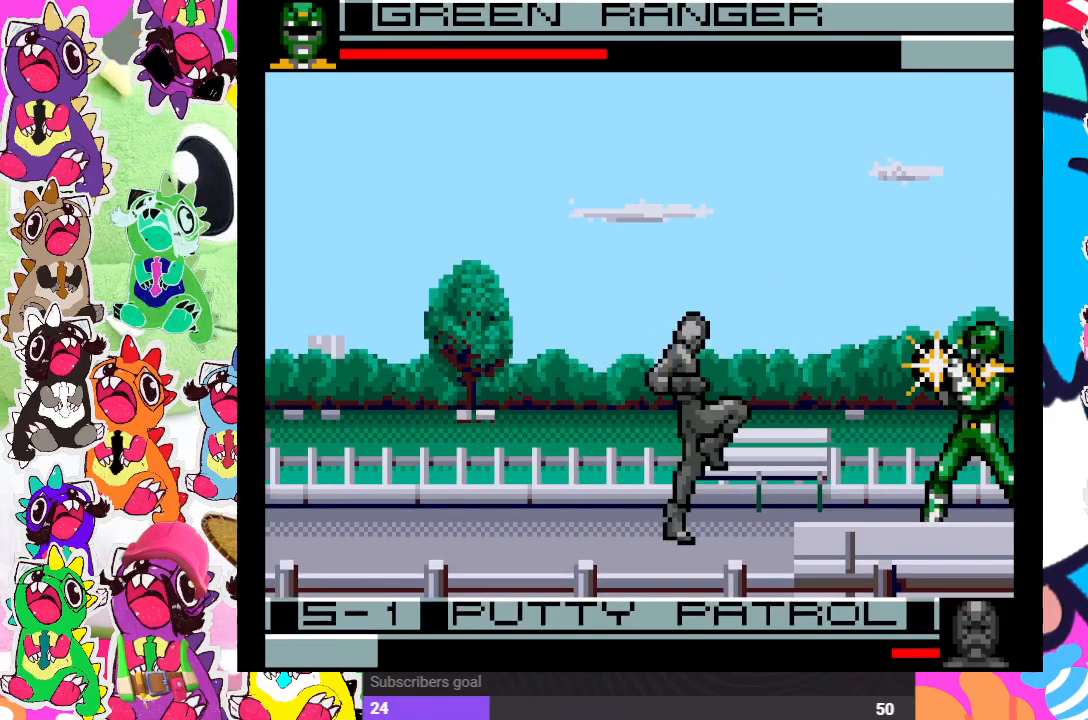
{"buttons": ["DPAD_LEFT"], "left_stick": "center", "right_stick": "center", "events": [[17, "SQUARE", "up"], [33, "DPAD_DOWN", "down"], [67, "SQUARE", "down"], [117, "DPAD_DOWN", "up"], [133, "DPAD_LEFT", "down"], [150, "SQUARE", "up"], [233, "DPAD_LEFT", "up"], [233, "SQUARE", "down"], [283, "DPAD_DOWN", "down"], [317, "SQUARE", "up"], [350, "SQUARE", "down"], [383, "DPAD_DOWN", "up"], [400, "DPAD_LEFT", "down"], [467, "SQUARE", "up"]]}
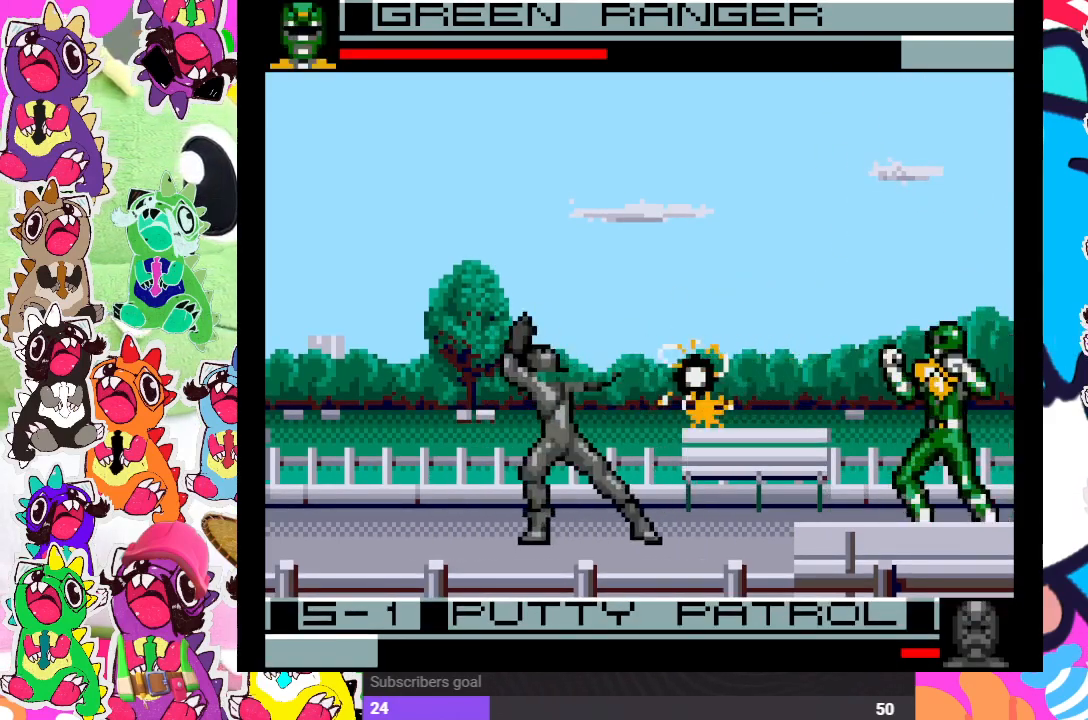
{"buttons": ["DPAD_UP", "DPAD_LEFT"], "left_stick": "center", "right_stick": "center", "events": [[50, "SQUARE", "down"], [100, "SQUARE", "up"], [200, "SQUARE", "down"], [233, "DPAD_LEFT", "up"], [250, "SQUARE", "up"], [267, "DPAD_LEFT", "down"], [367, "DPAD_UP", "down"]]}
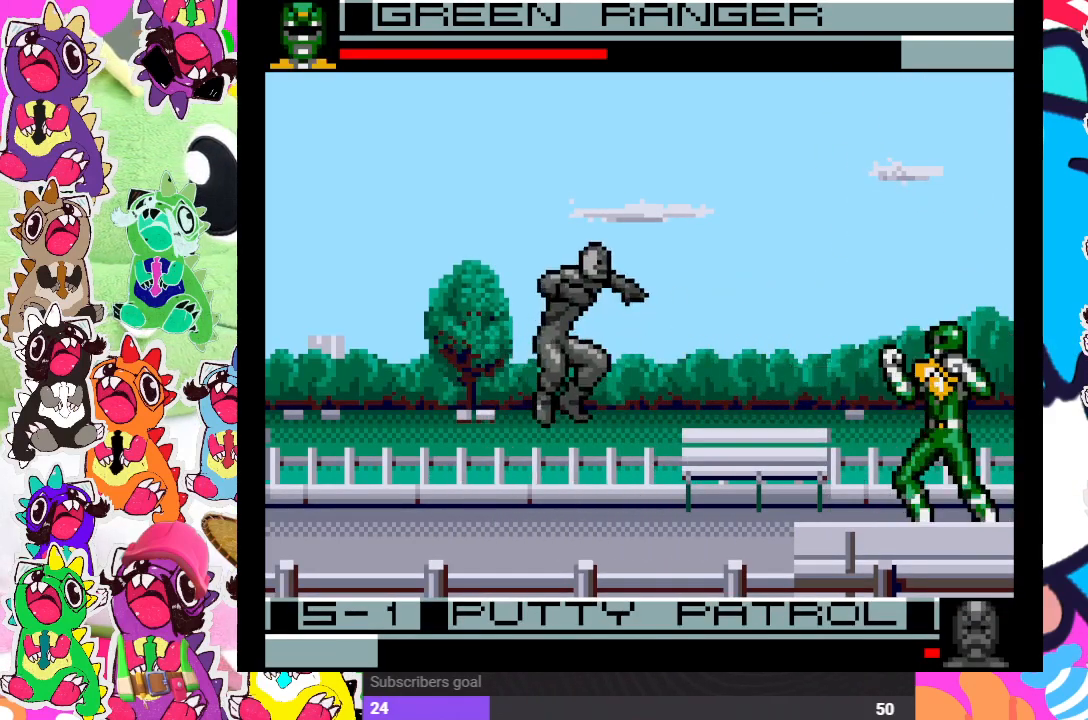
{"buttons": ["SQUARE"], "left_stick": "center", "right_stick": "center", "events": [[300, "SQUARE", "down"], [333, "DPAD_LEFT", "up"], [383, "DPAD_UP", "up"], [400, "SQUARE", "up"], [467, "SQUARE", "down"]]}
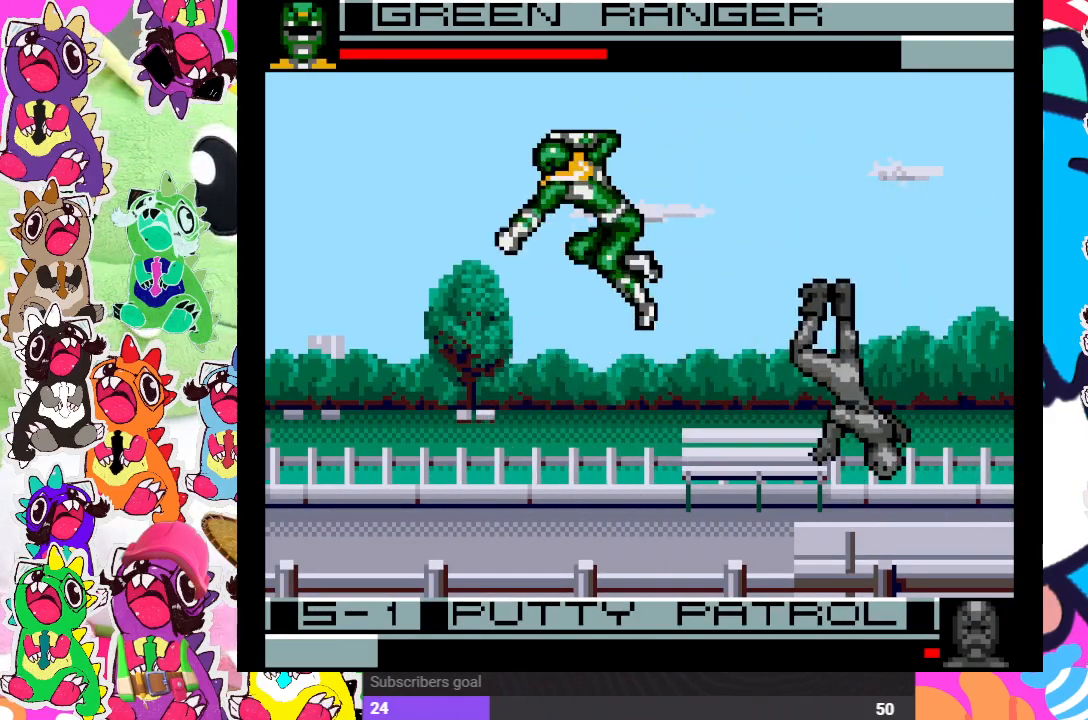
{"buttons": ["DPAD_UP", "DPAD_LEFT"], "left_stick": "center", "right_stick": "center", "events": [[33, "SQUARE", "up"], [117, "SQUARE", "down"], [167, "SQUARE", "up"], [317, "DPAD_LEFT", "down"], [350, "DPAD_UP", "down"]]}
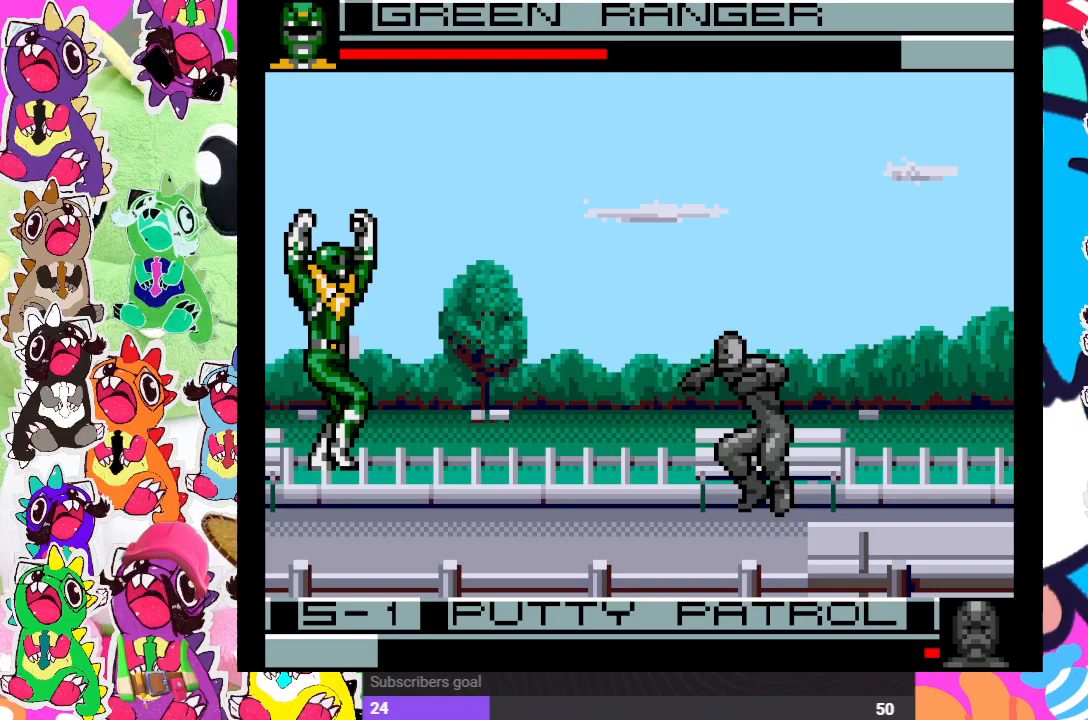
{"buttons": ["SQUARE"], "left_stick": "center", "right_stick": "center", "events": [[283, "DPAD_LEFT", "up"], [283, "SQUARE", "down"], [300, "DPAD_UP", "up"], [367, "SQUARE", "up"], [467, "SQUARE", "down"]]}
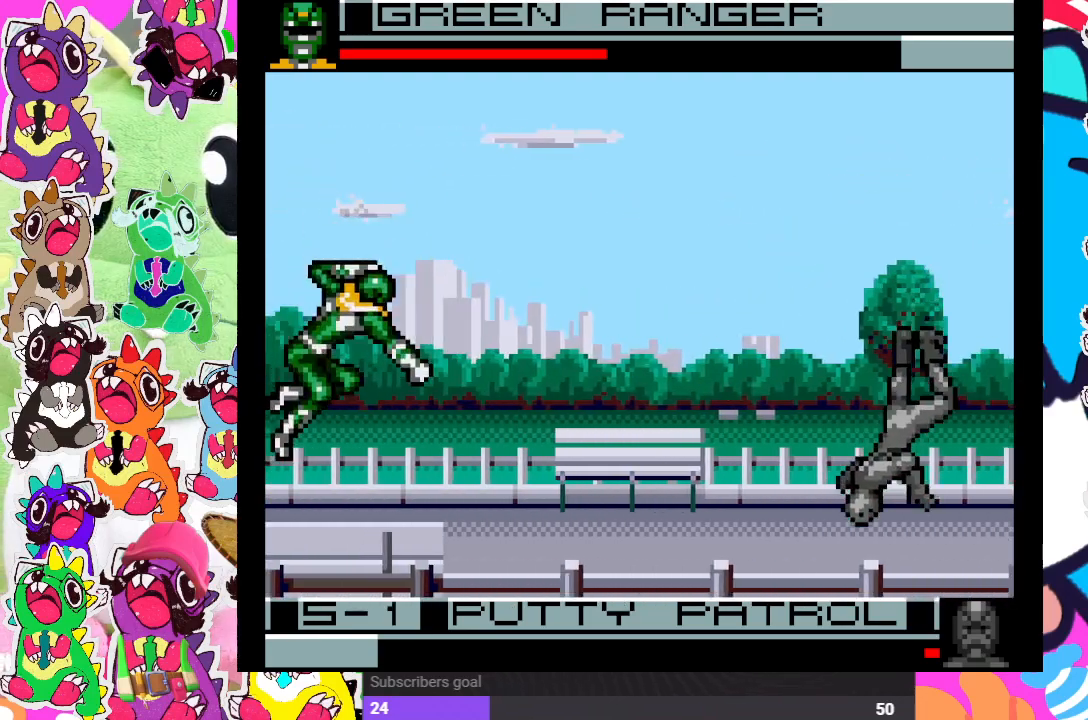
{"buttons": ["DPAD_UP", "DPAD_RIGHT"], "left_stick": "center", "right_stick": "center", "events": [[50, "SQUARE", "up"], [150, "DPAD_UP", "down"], [217, "DPAD_RIGHT", "down"]]}
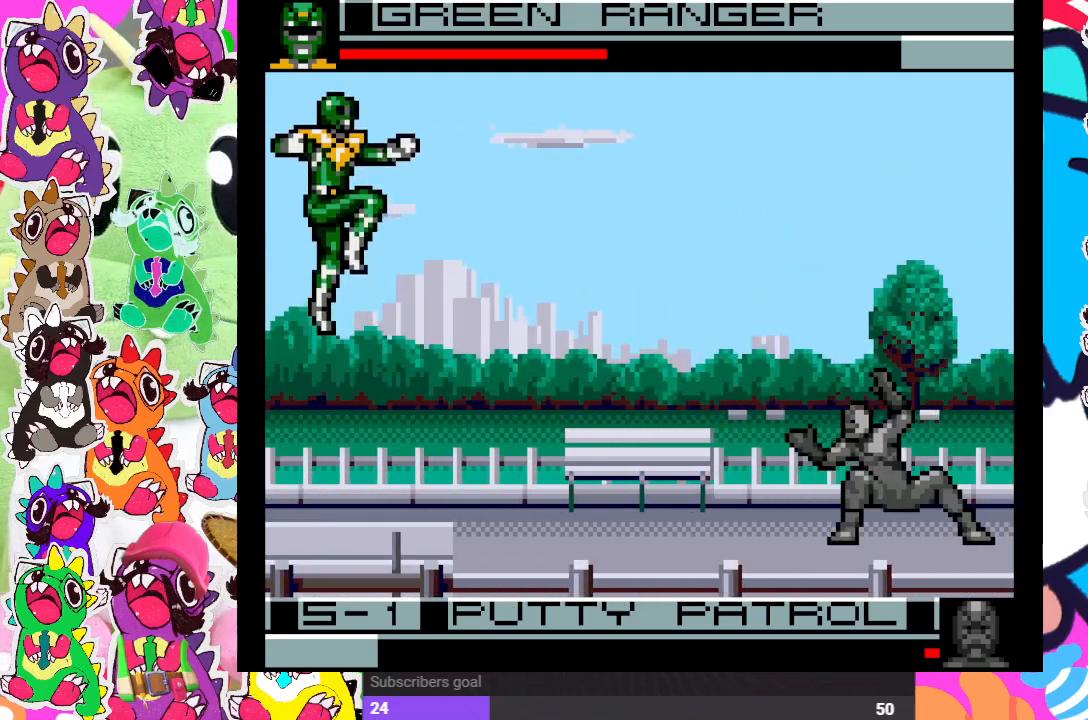
{"buttons": ["DPAD_UP", "DPAD_RIGHT"], "left_stick": "center", "right_stick": "center", "events": [[133, "DPAD_UP", "up"], [150, "SQUARE", "down"], [167, "DPAD_RIGHT", "up"], [217, "SQUARE", "up"], [400, "DPAD_RIGHT", "down"], [400, "DPAD_UP", "down"]]}
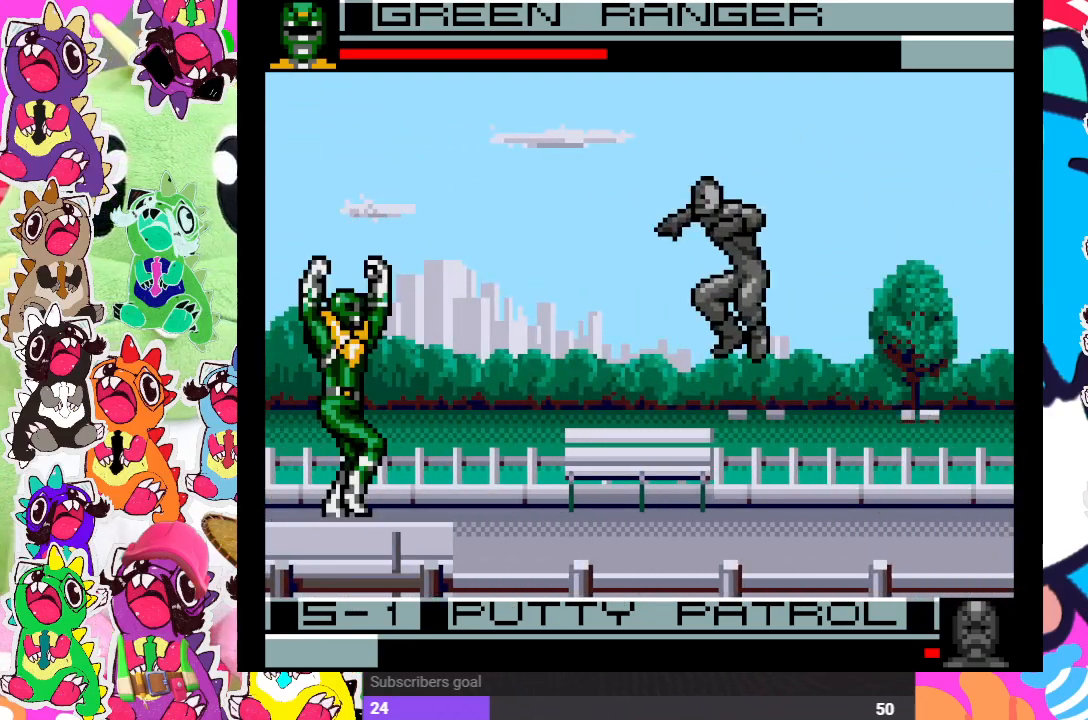
{"buttons": ["DPAD_LEFT"], "left_stick": "center", "right_stick": "center", "events": [[133, "DPAD_UP", "up"], [183, "DPAD_RIGHT", "up"], [300, "SQUARE", "down"], [350, "DPAD_LEFT", "down"], [367, "SQUARE", "up"], [450, "SQUARE", "down"], [500, "SQUARE", "up"]]}
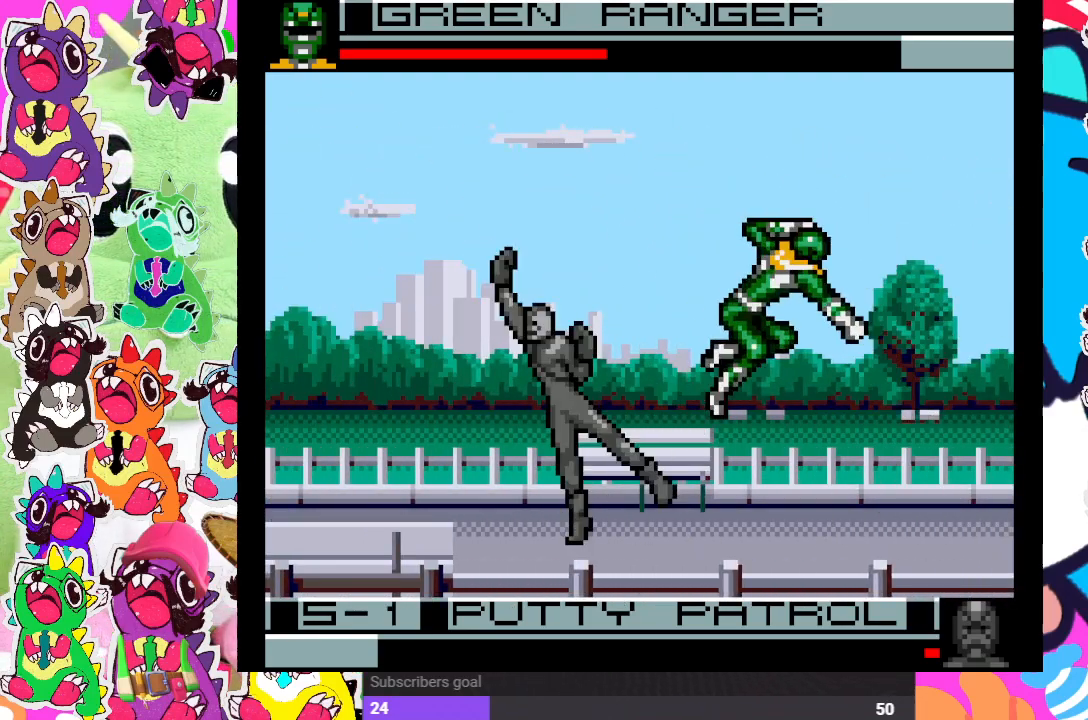
{"buttons": ["DPAD_DOWN", "DPAD_RIGHT"], "left_stick": "center", "right_stick": "center", "events": [[50, "DPAD_DOWN", "down"], [67, "SQUARE", "down"], [117, "DPAD_LEFT", "up"], [150, "SQUARE", "up"], [200, "SQUARE", "down"], [267, "SQUARE", "up"], [317, "DPAD_RIGHT", "down"], [317, "SQUARE", "down"], [383, "SQUARE", "up"], [483, "SQUARE", "down"], [500, "SQUARE", "up"]]}
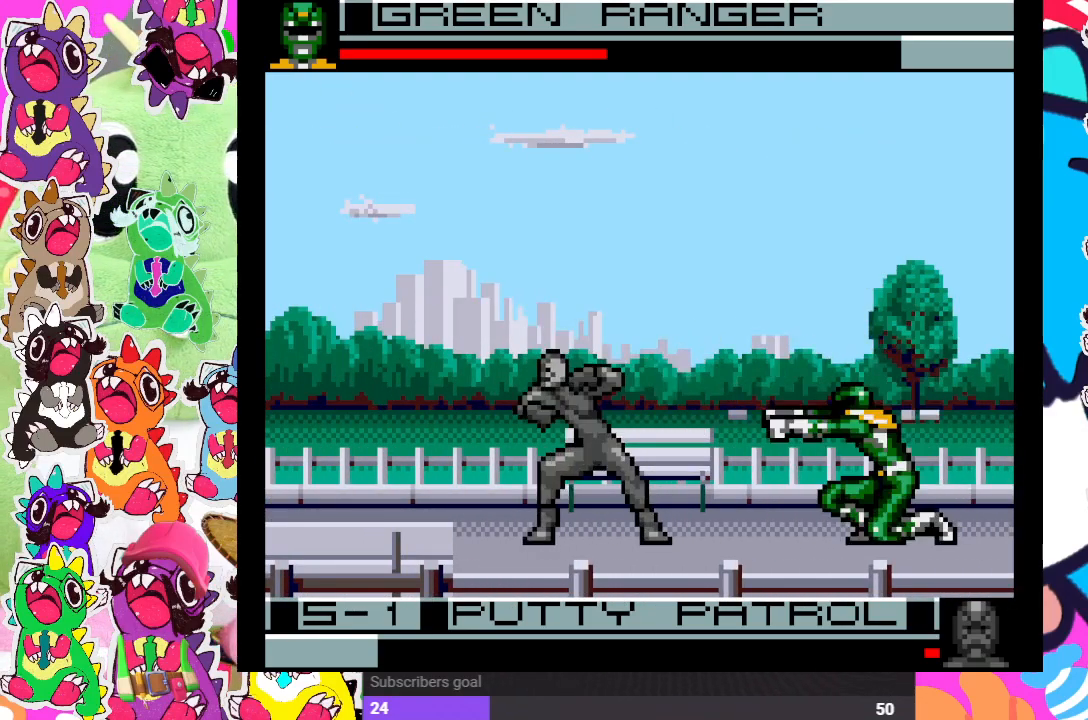
{"buttons": ["CROSS", "DPAD_DOWN", "DPAD_RIGHT"], "left_stick": "center", "right_stick": "center", "events": [[150, "CROSS", "down"], [250, "CROSS", "up"], [300, "CROSS", "down"], [383, "CROSS", "up"], [417, "CROSS", "down"]]}
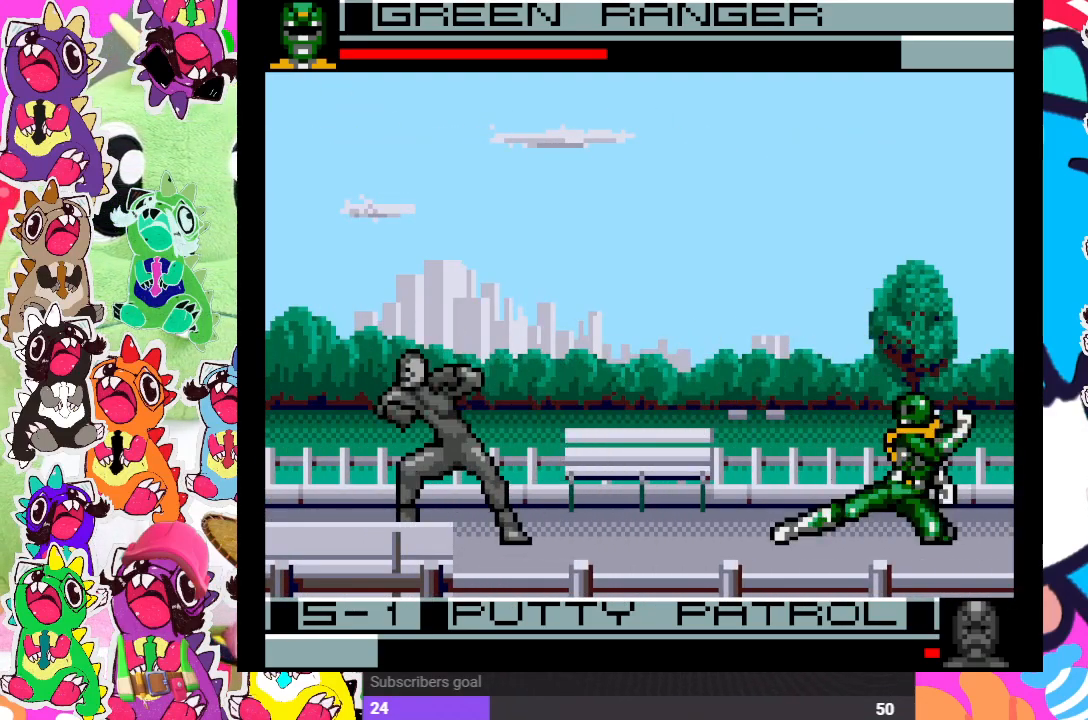
{"buttons": ["SQUARE", "DPAD_UP", "DPAD_RIGHT"], "left_stick": "center", "right_stick": "center", "events": [[50, "CROSS", "up"], [100, "DPAD_RIGHT", "up"], [150, "DPAD_DOWN", "up"], [200, "DPAD_RIGHT", "down"], [217, "DPAD_UP", "down"], [500, "SQUARE", "down"]]}
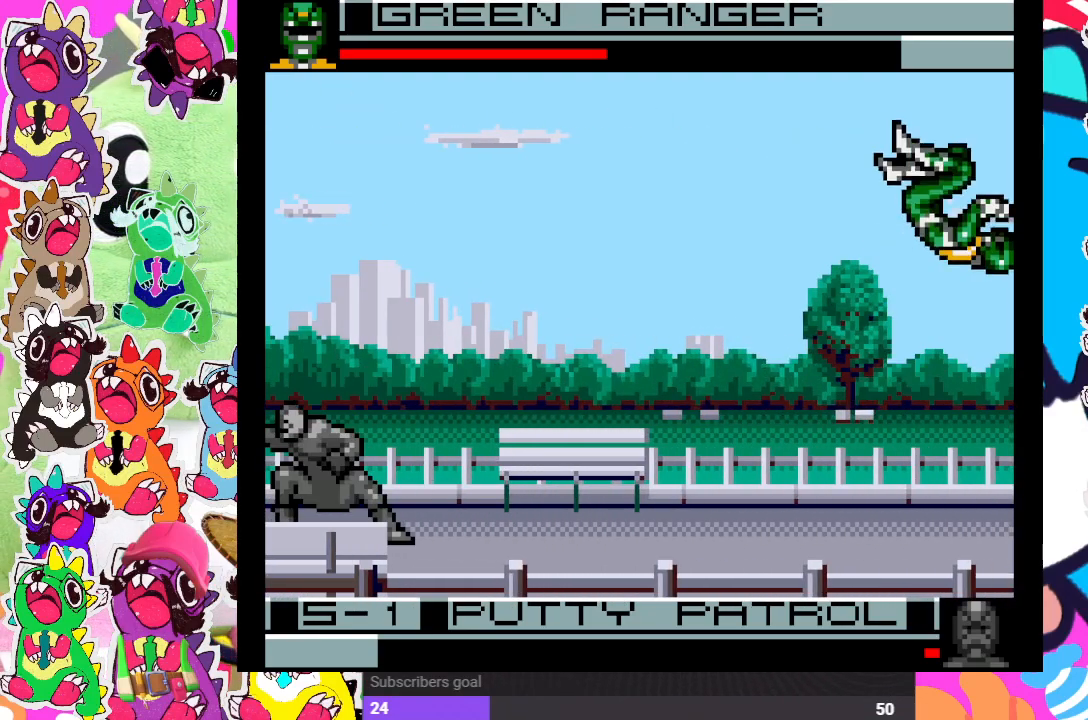
{"buttons": ["DPAD_DOWN"], "left_stick": "center", "right_stick": "center"}